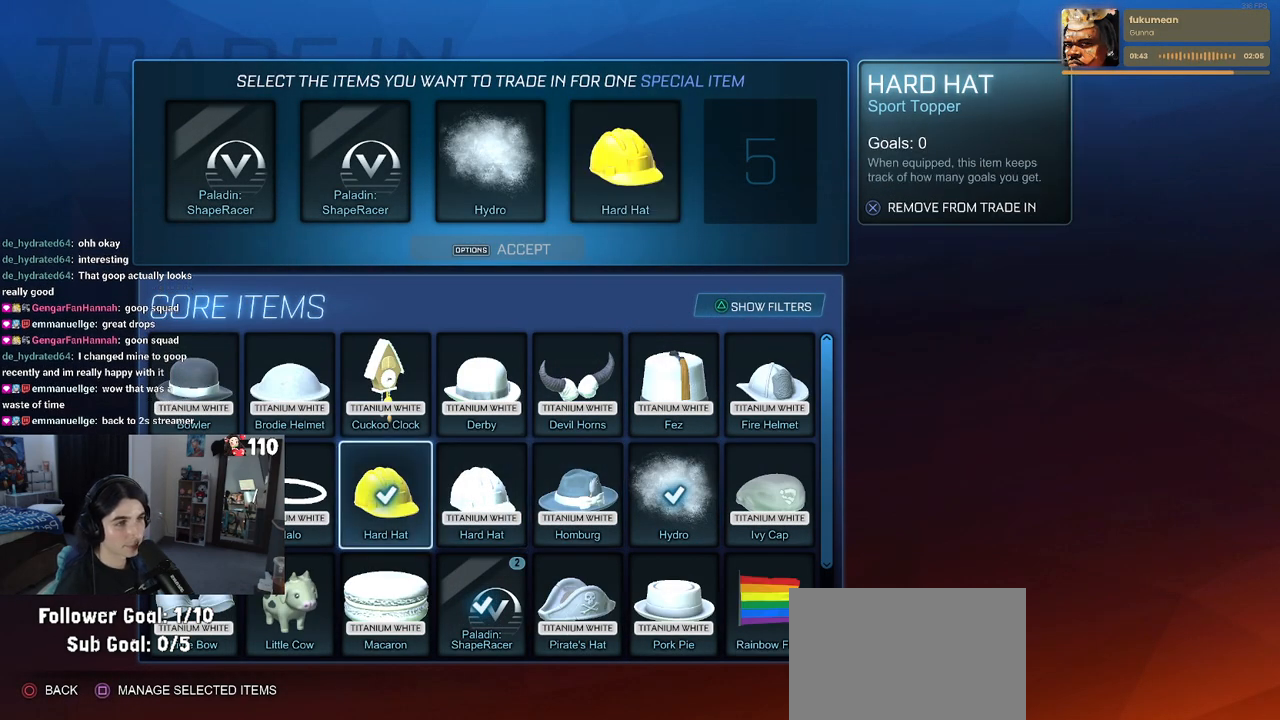
Gameplay with a controller (PlayStation layout); each line is a JSON object with the inputs held at the frame after it. "events" lists button and stick changes between this image and that frame as [ms after this image, input, new state], when the widget could be followed in between.
{"buttons": [], "left_stick": "center", "right_stick": "center", "events": []}
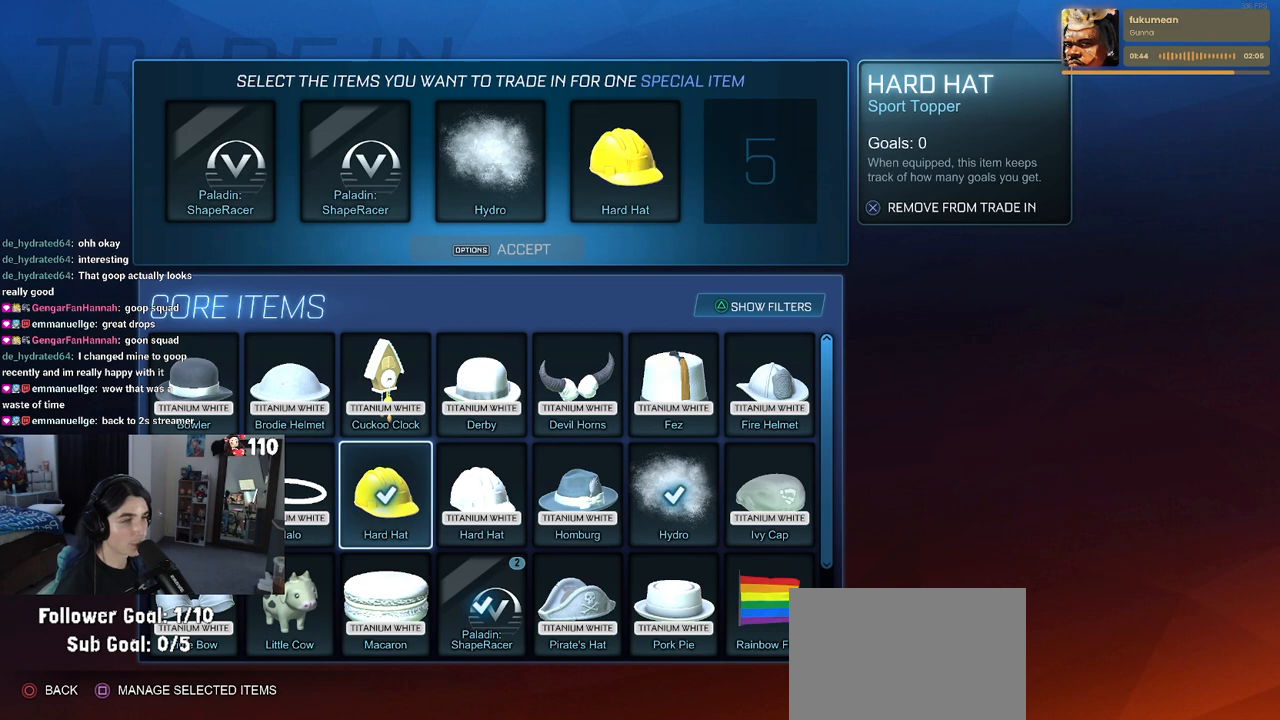
{"buttons": ["DPAD_DOWN"], "left_stick": "center", "right_stick": "center", "events": [[317, "DPAD_DOWN", "down"], [417, "DPAD_DOWN", "up"], [467, "DPAD_DOWN", "down"]]}
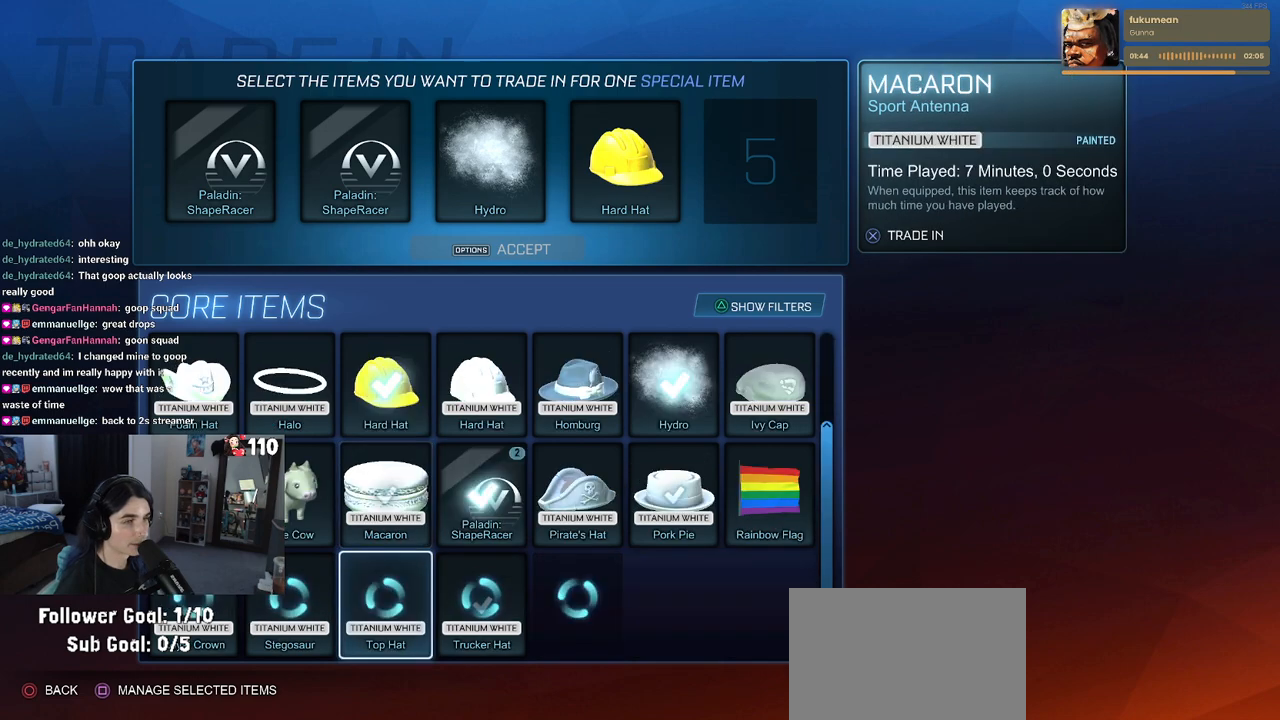
{"buttons": [], "left_stick": "center", "right_stick": "center", "events": [[67, "DPAD_DOWN", "up"]]}
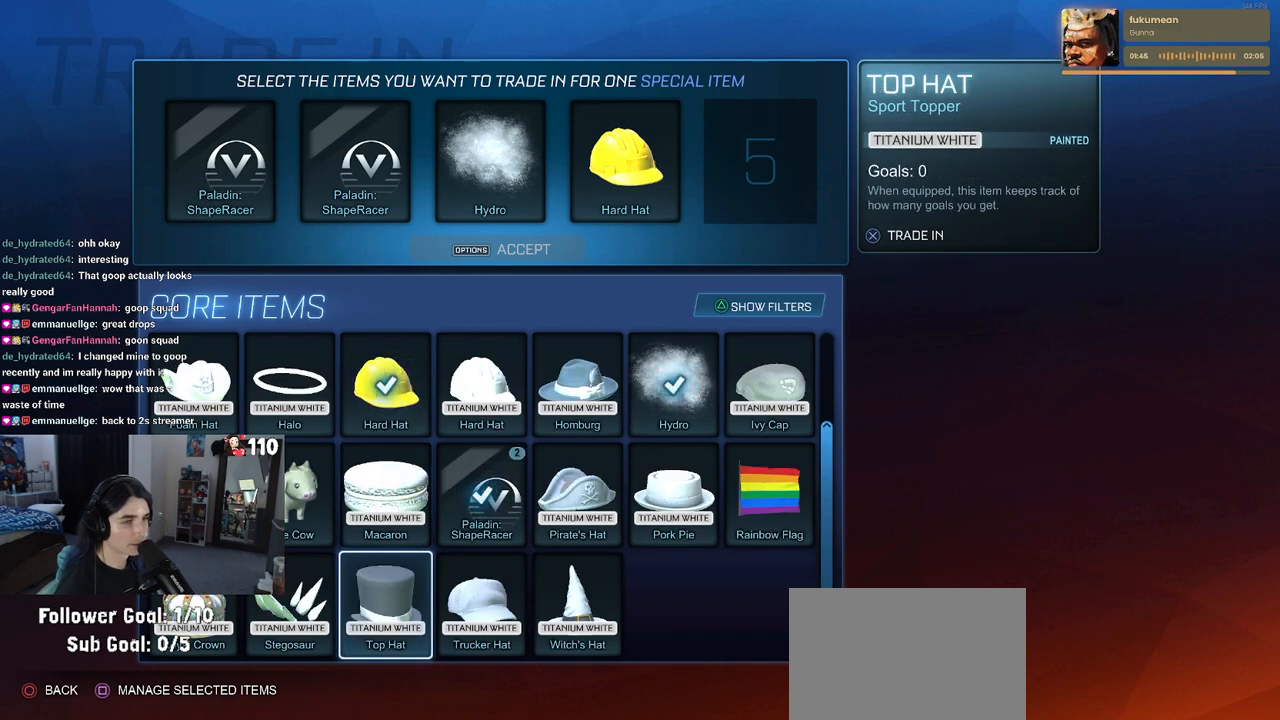
{"buttons": [], "left_stick": "center", "right_stick": "center", "events": [[400, "DPAD_RIGHT", "down"], [500, "DPAD_RIGHT", "up"]]}
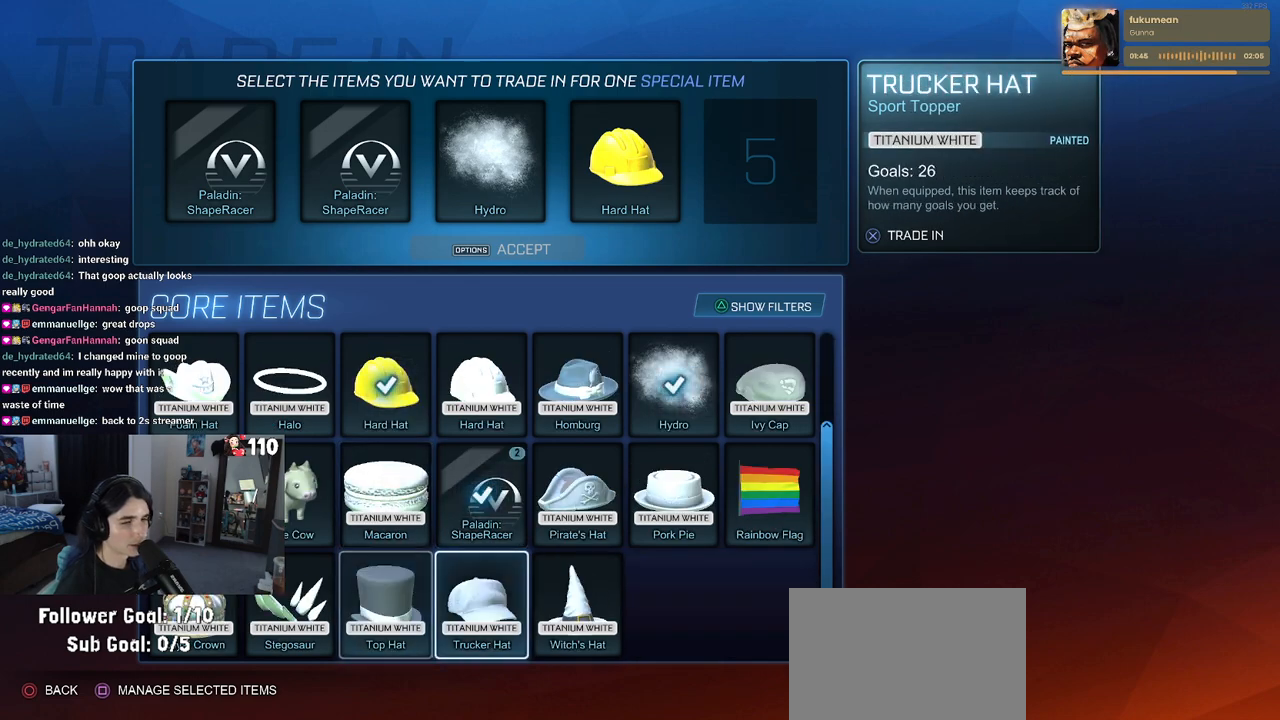
{"buttons": [], "left_stick": "center", "right_stick": "center", "events": [[350, "DPAD_LEFT", "down"], [500, "DPAD_LEFT", "up"]]}
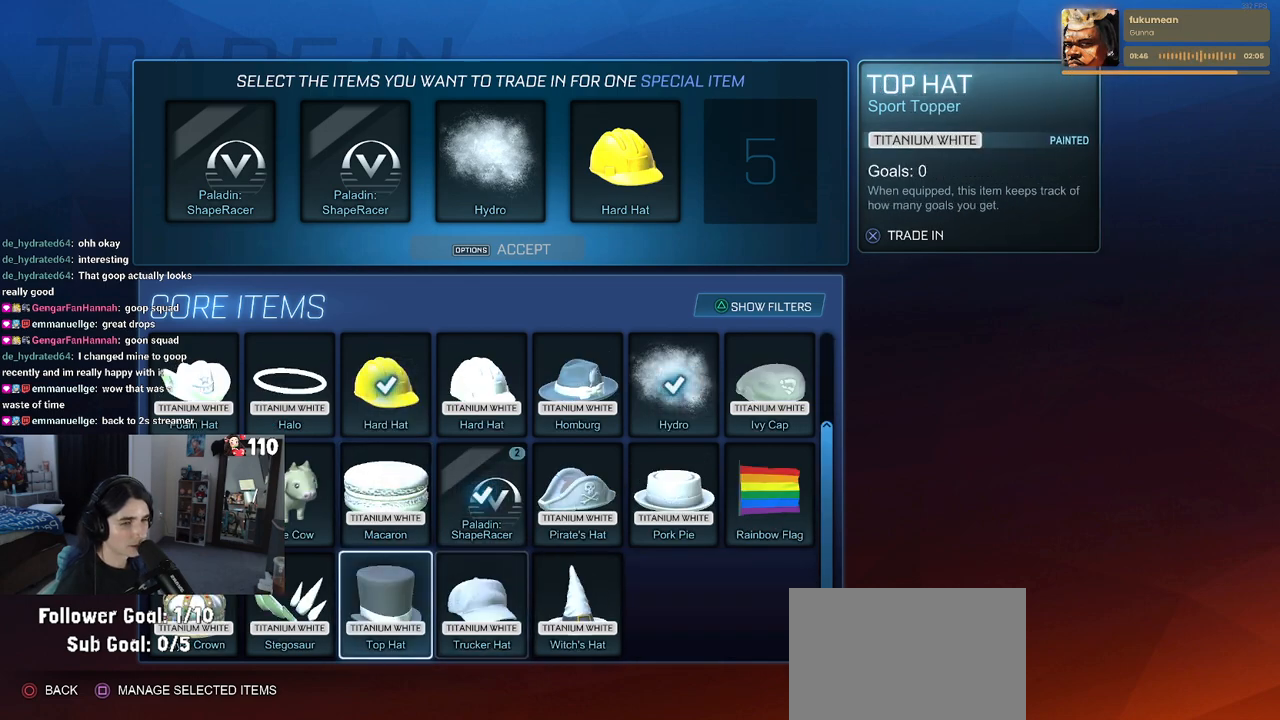
{"buttons": [], "left_stick": "center", "right_stick": "center", "events": [[367, "DPAD_UP", "down"], [450, "DPAD_UP", "up"]]}
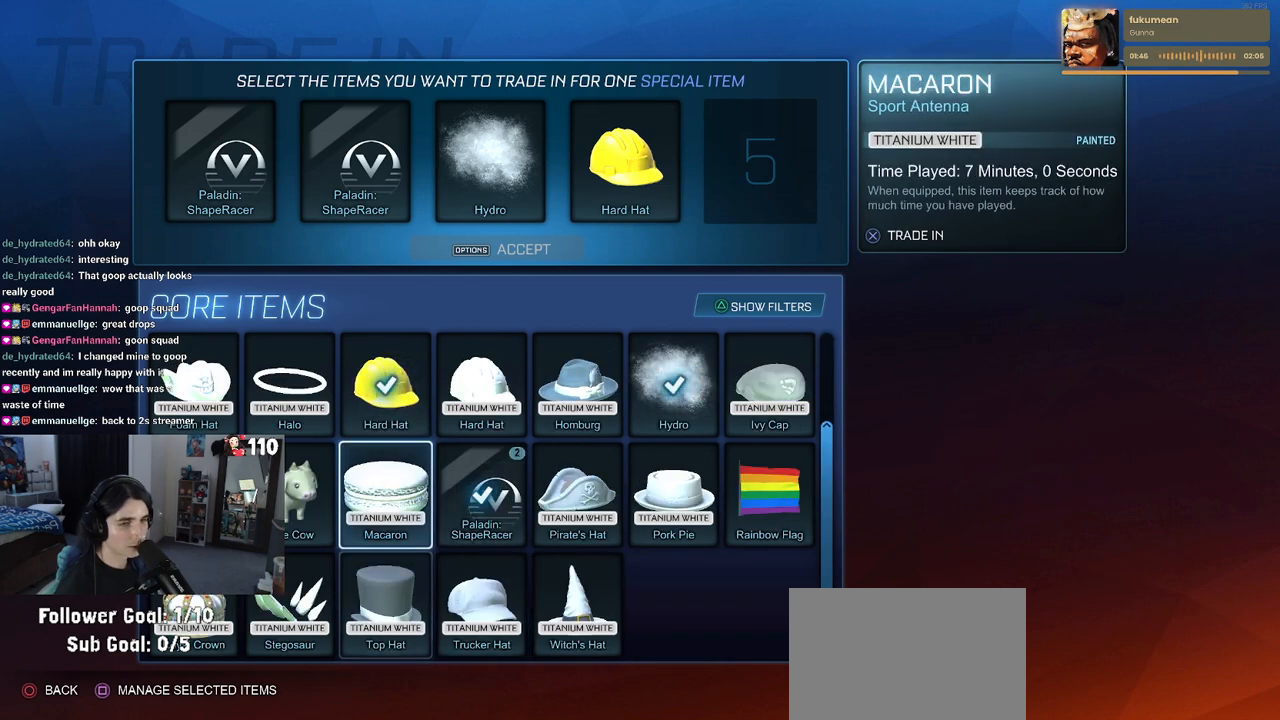
{"buttons": [], "left_stick": "center", "right_stick": "center", "events": [[250, "DPAD_LEFT", "down"], [317, "DPAD_LEFT", "up"]]}
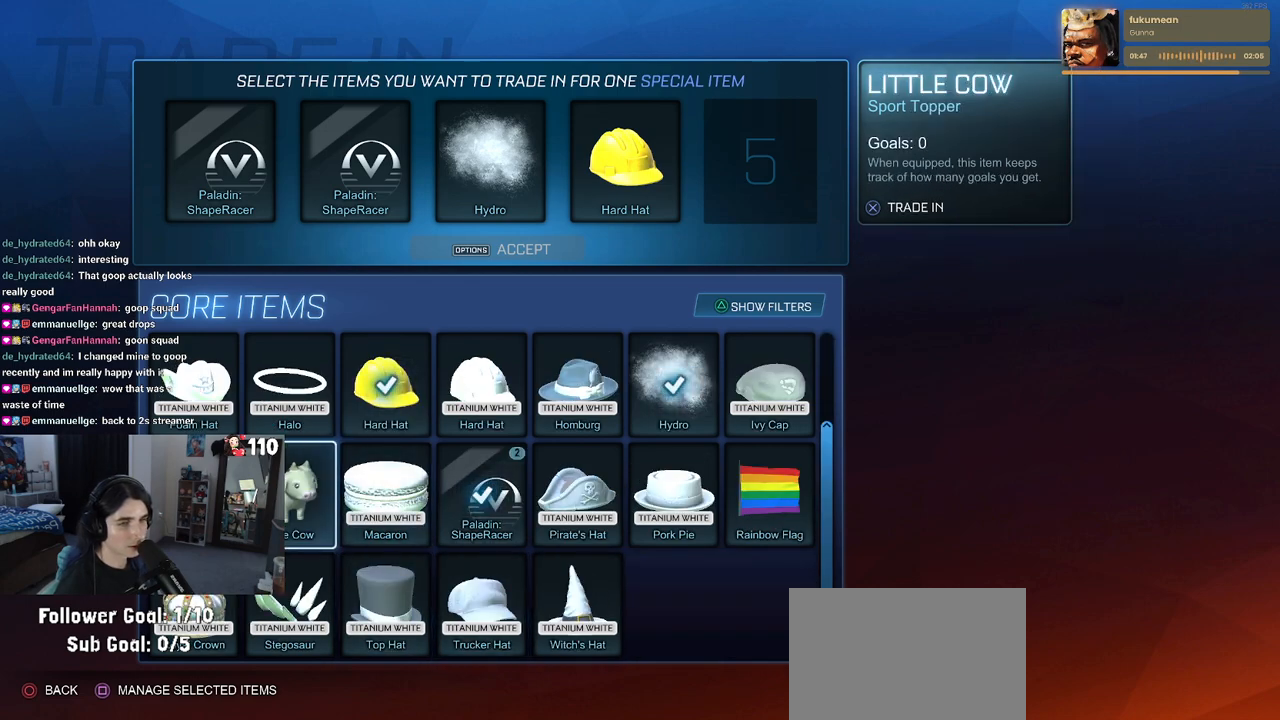
{"buttons": ["CROSS"], "left_stick": "center", "right_stick": "center", "events": [[483, "CROSS", "down"]]}
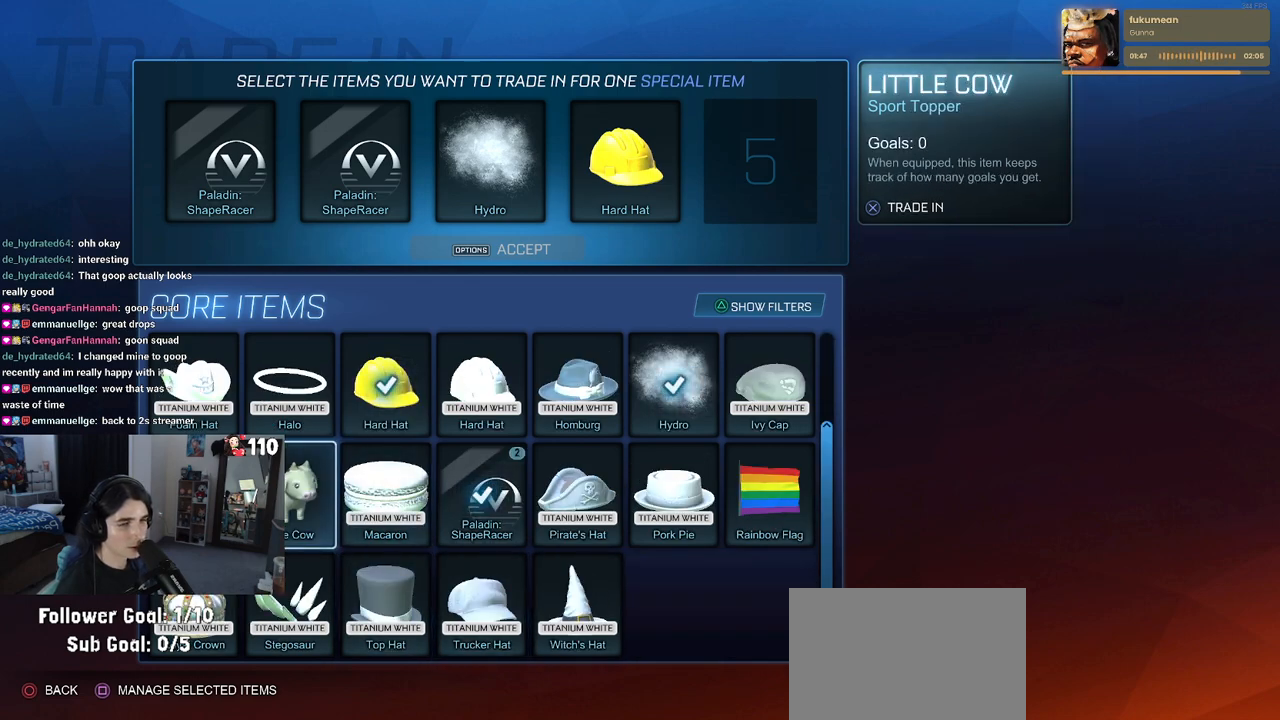
{"buttons": [], "left_stick": "center", "right_stick": "center", "events": [[100, "CROSS", "up"]]}
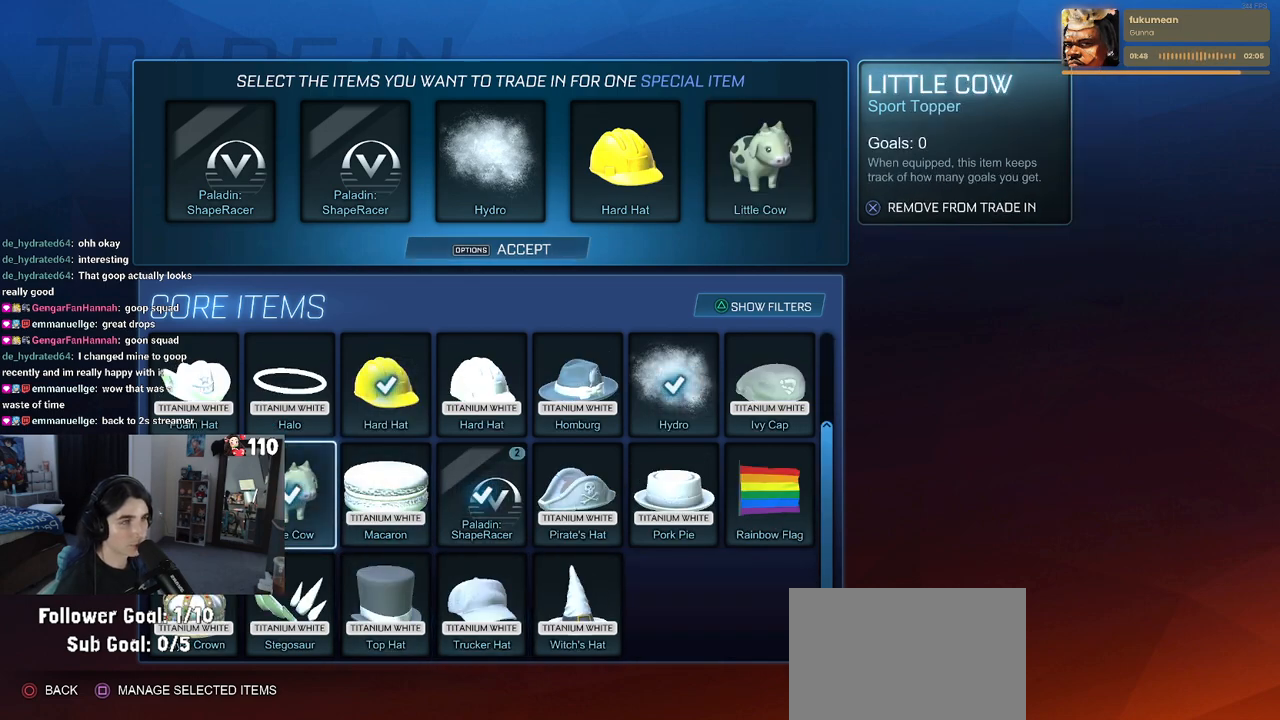
{"buttons": [], "left_stick": "center", "right_stick": "center", "events": [[100, "START", "down"], [200, "START", "up"]]}
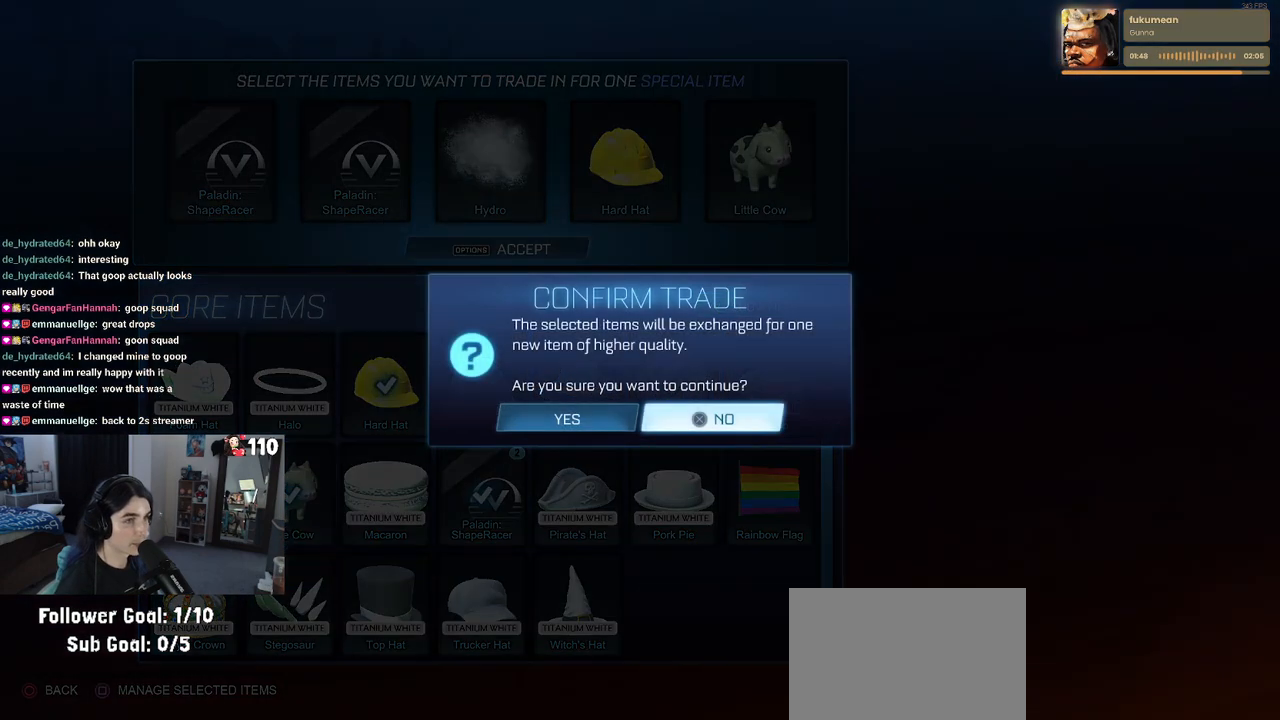
{"buttons": [], "left_stick": "center", "right_stick": "center", "events": [[50, "DPAD_LEFT", "down"], [150, "DPAD_LEFT", "up"], [200, "CROSS", "down"], [300, "CROSS", "up"]]}
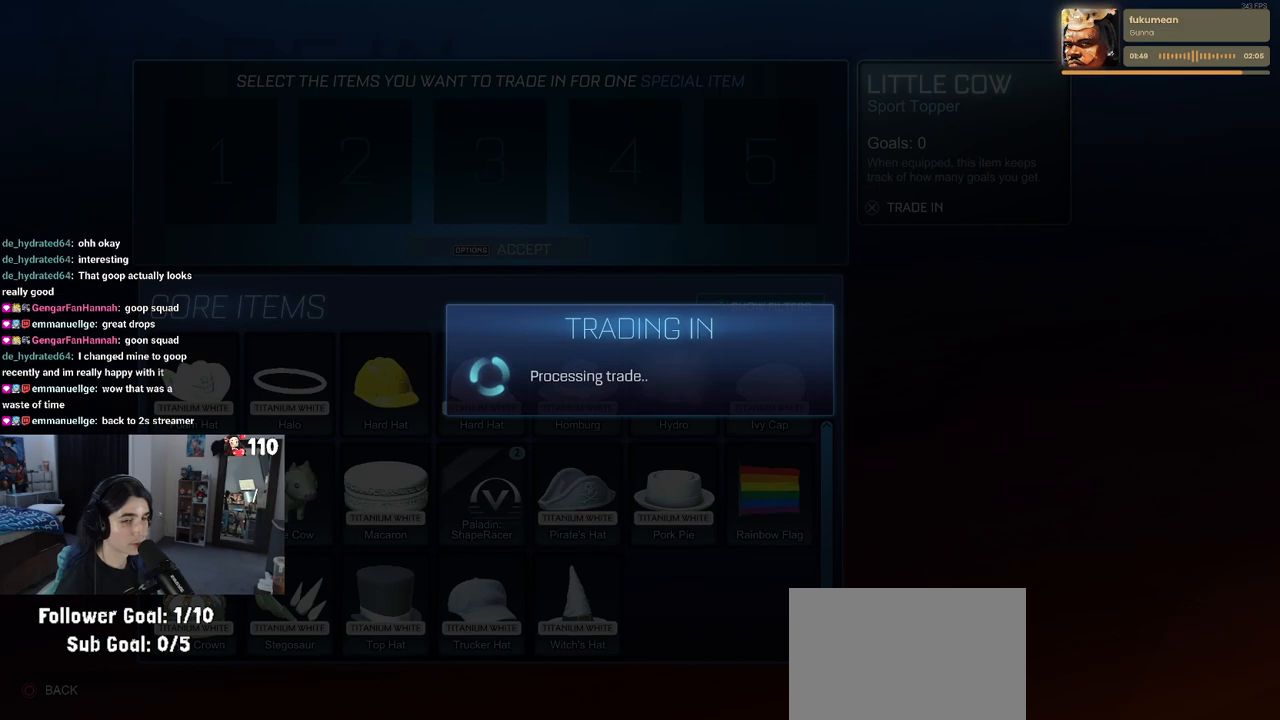
{"buttons": [], "left_stick": "center", "right_stick": "center", "events": []}
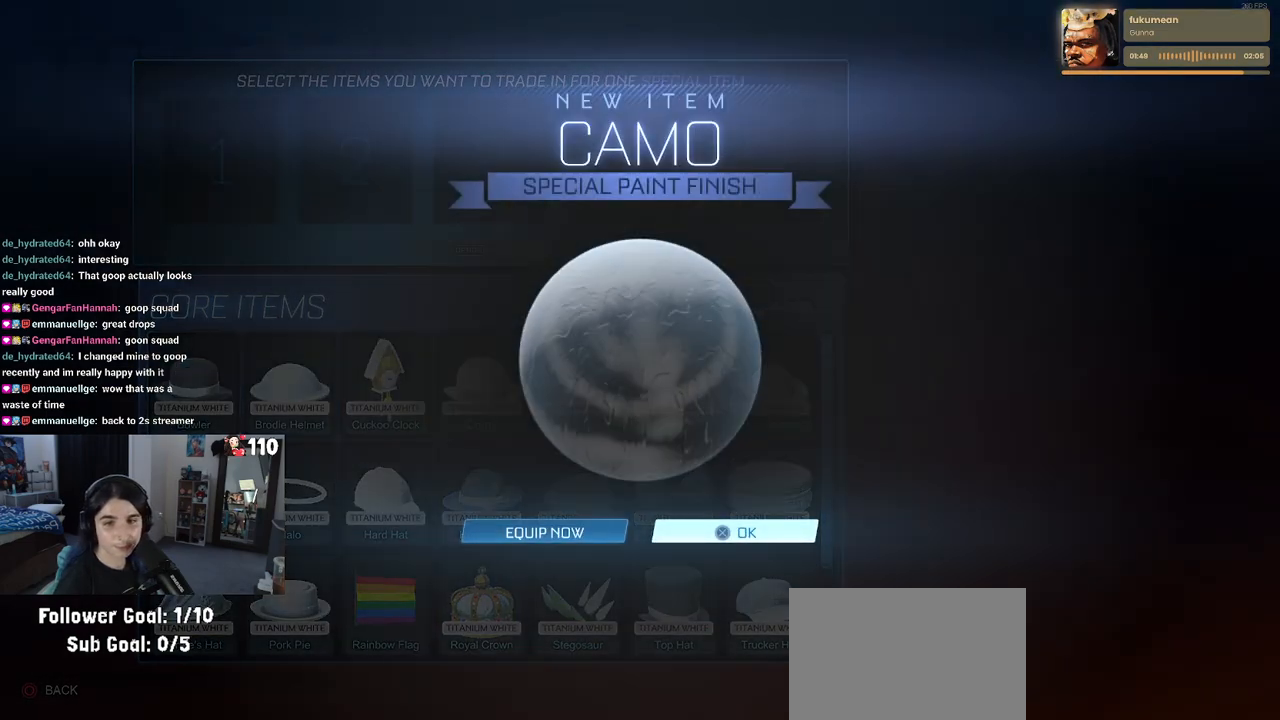
{"buttons": [], "left_stick": "center", "right_stick": "center", "events": []}
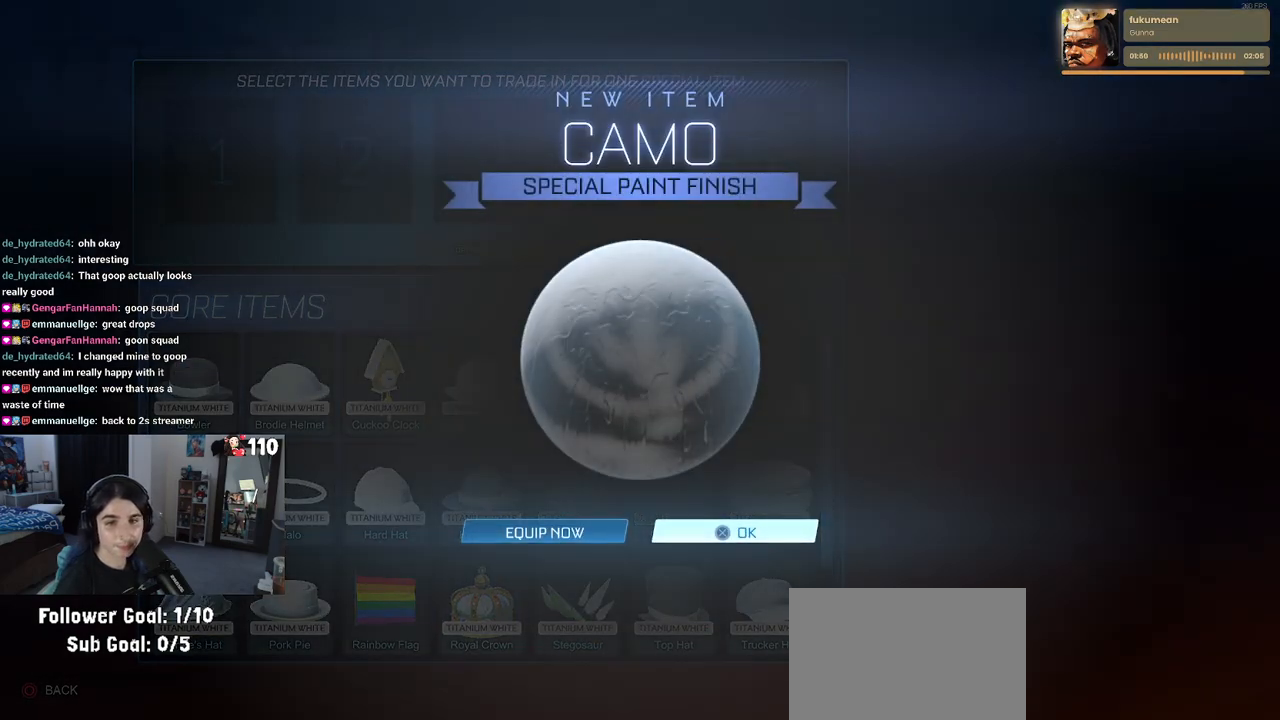
{"buttons": [], "left_stick": "center", "right_stick": "center", "events": []}
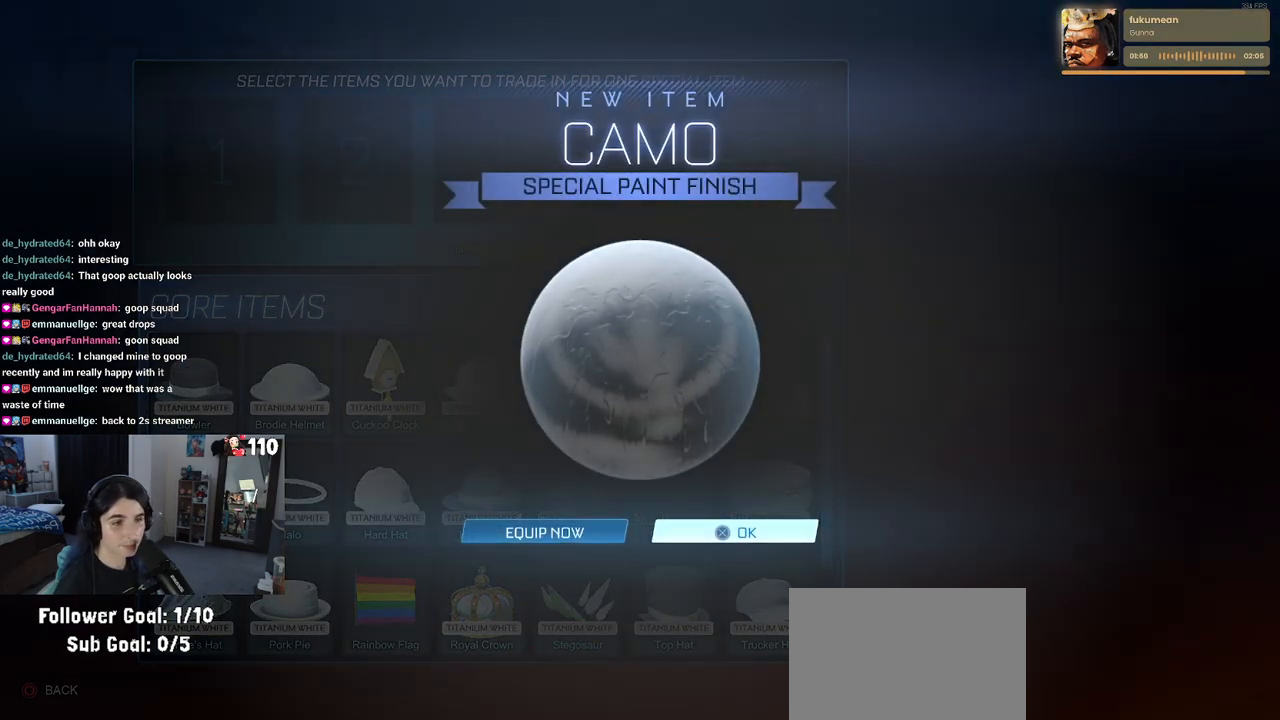
{"buttons": [], "left_stick": "center", "right_stick": "center", "events": [[300, "CROSS", "down"], [417, "CROSS", "up"]]}
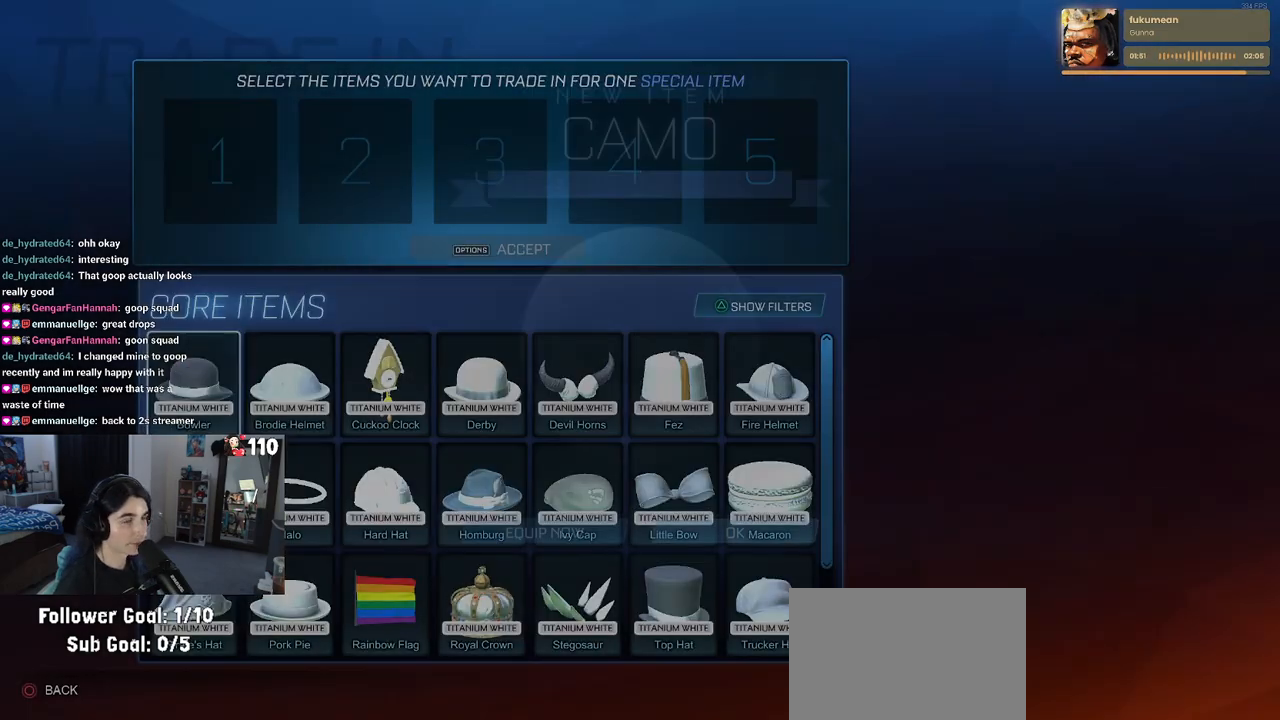
{"buttons": [], "left_stick": "center", "right_stick": "center", "events": [[417, "CIRCLE", "down"], [483, "CIRCLE", "up"]]}
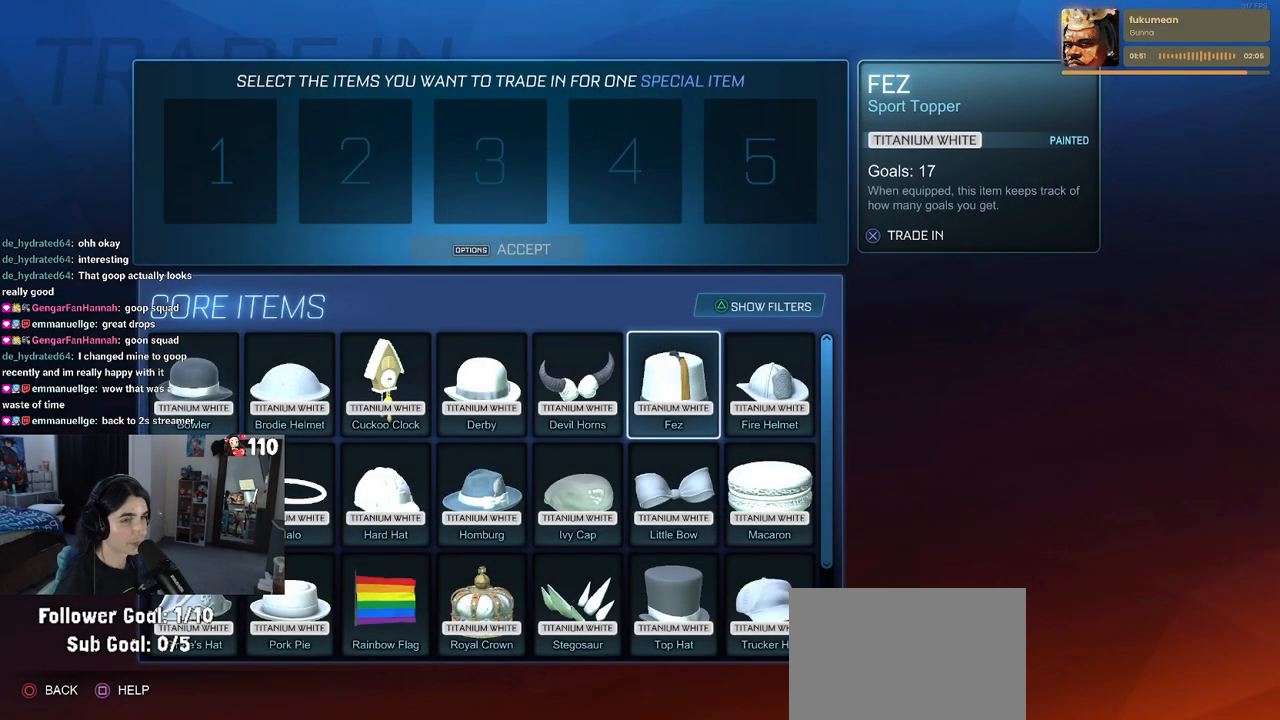
{"buttons": ["DPAD_RIGHT"], "left_stick": "center", "right_stick": "center", "events": [[500, "DPAD_RIGHT", "down"]]}
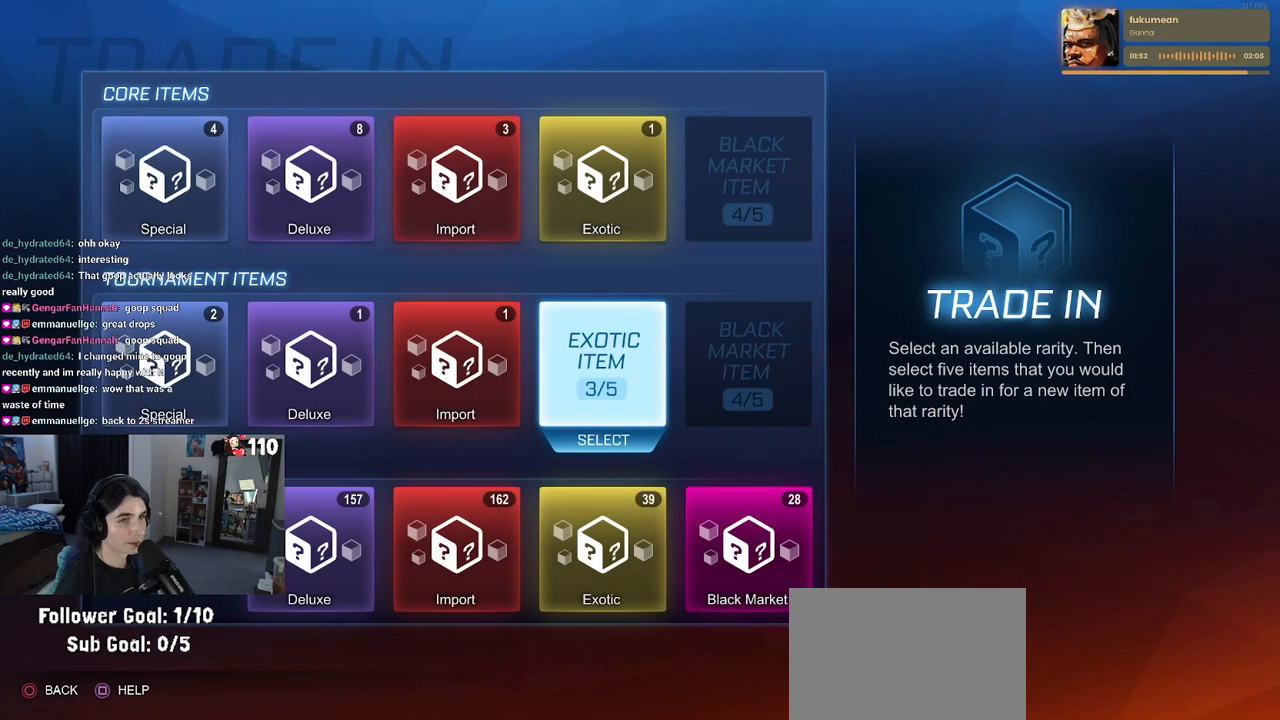
{"buttons": [], "left_stick": "center", "right_stick": "center", "events": [[117, "DPAD_RIGHT", "up"], [333, "DPAD_UP", "down"], [417, "DPAD_UP", "up"]]}
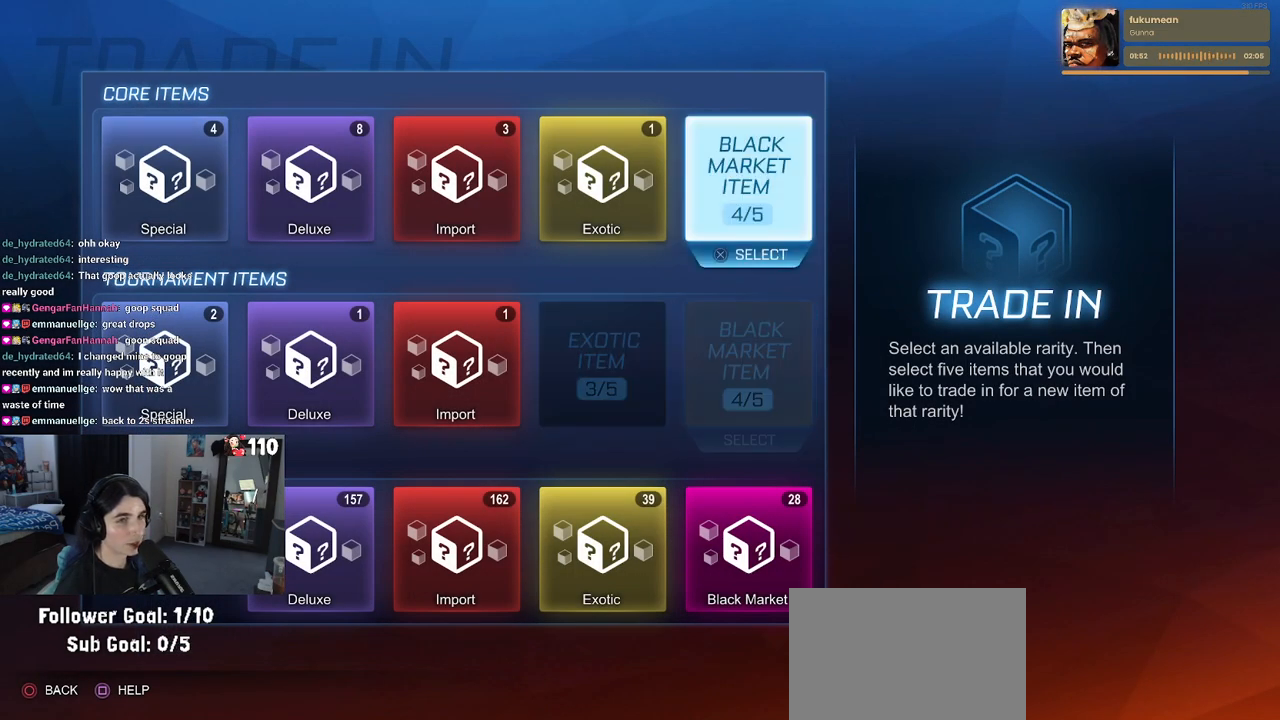
{"buttons": ["CROSS"], "left_stick": "center", "right_stick": "center", "events": [[67, "DPAD_LEFT", "down"], [133, "DPAD_LEFT", "up"], [217, "DPAD_LEFT", "down"], [317, "DPAD_LEFT", "up"], [400, "DPAD_LEFT", "down"], [500, "CROSS", "down"], [500, "DPAD_LEFT", "up"]]}
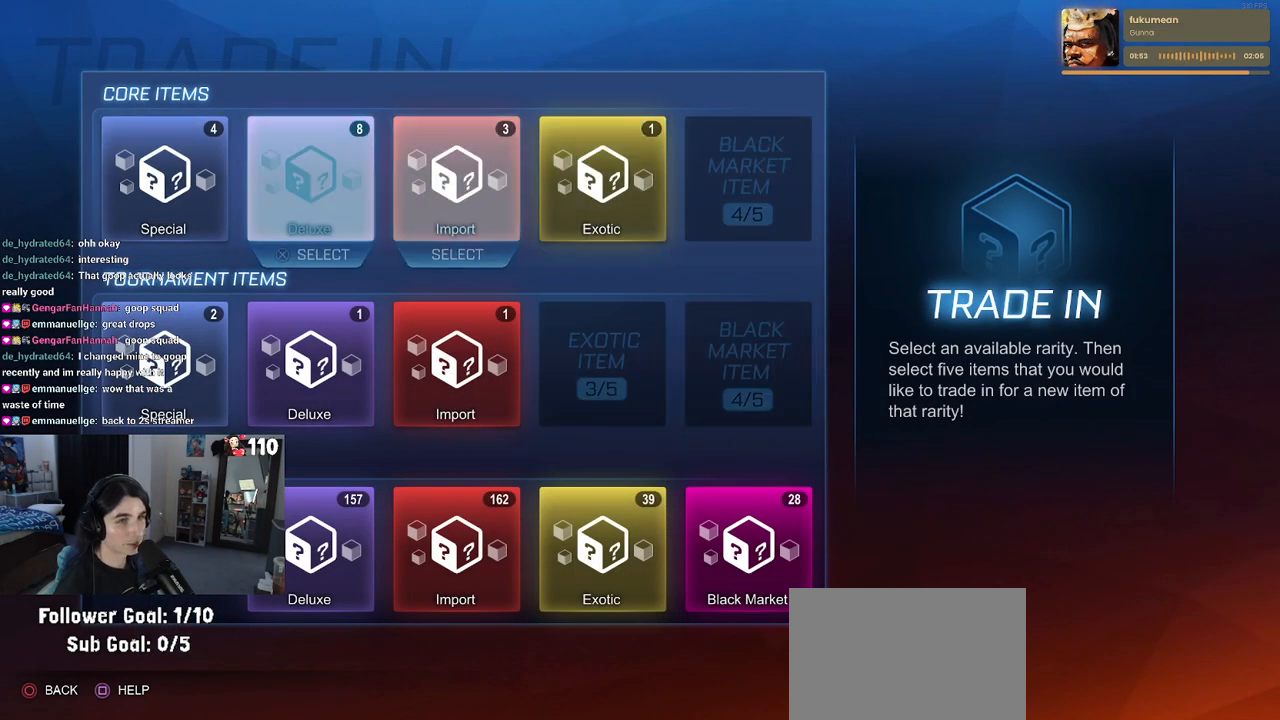
{"buttons": [], "left_stick": "center", "right_stick": "center", "events": [[50, "CROSS", "up"]]}
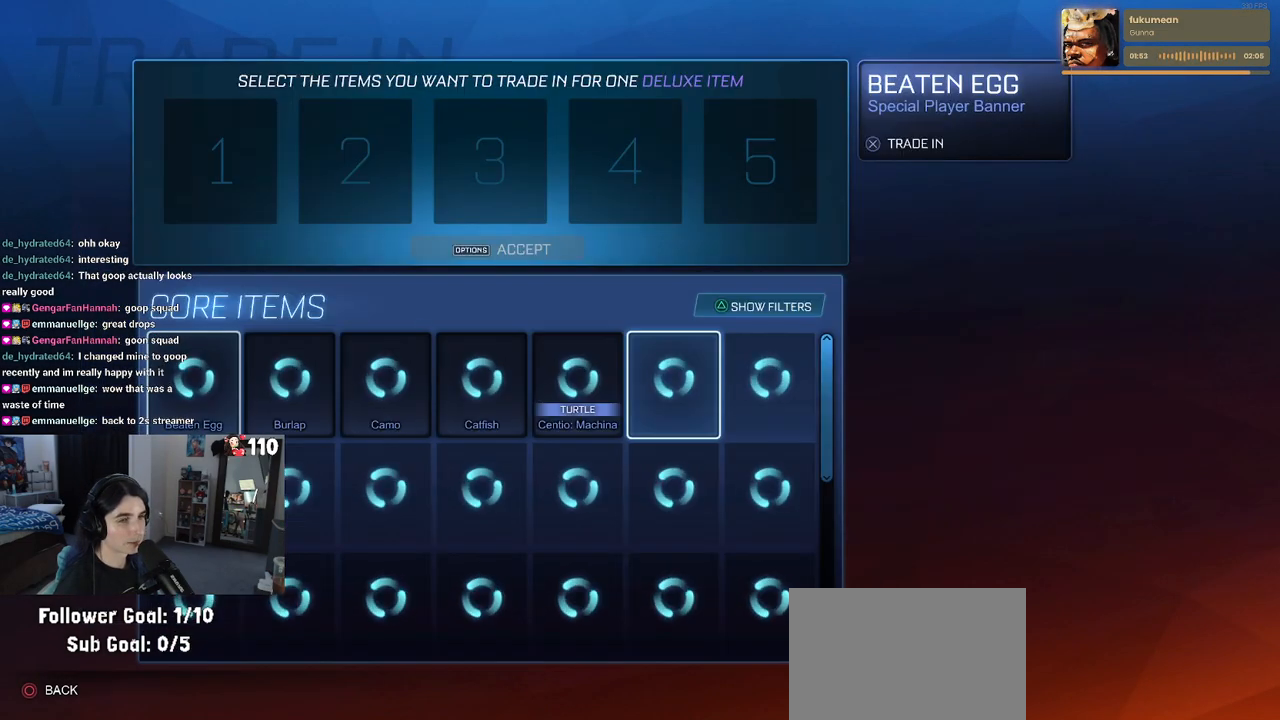
{"buttons": [], "left_stick": "center", "right_stick": "center", "events": []}
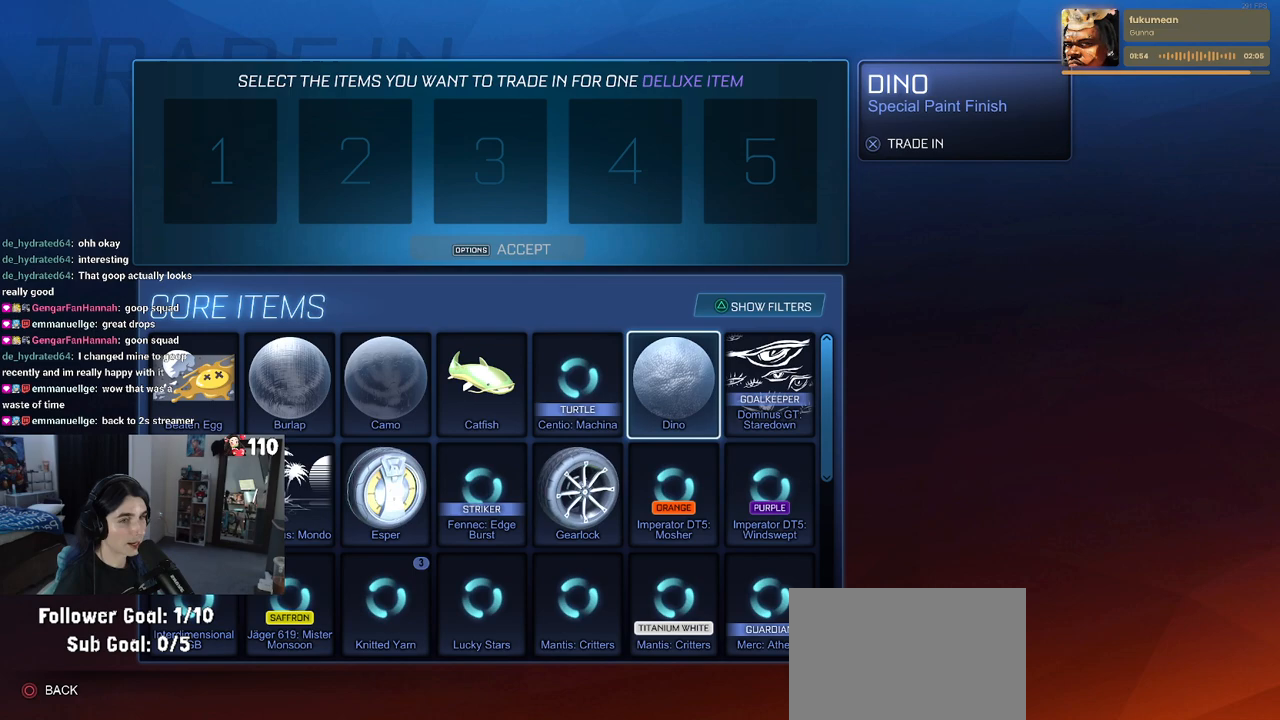
{"buttons": [], "left_stick": "center", "right_stick": "center", "events": [[367, "DPAD_LEFT", "down"], [433, "DPAD_LEFT", "up"]]}
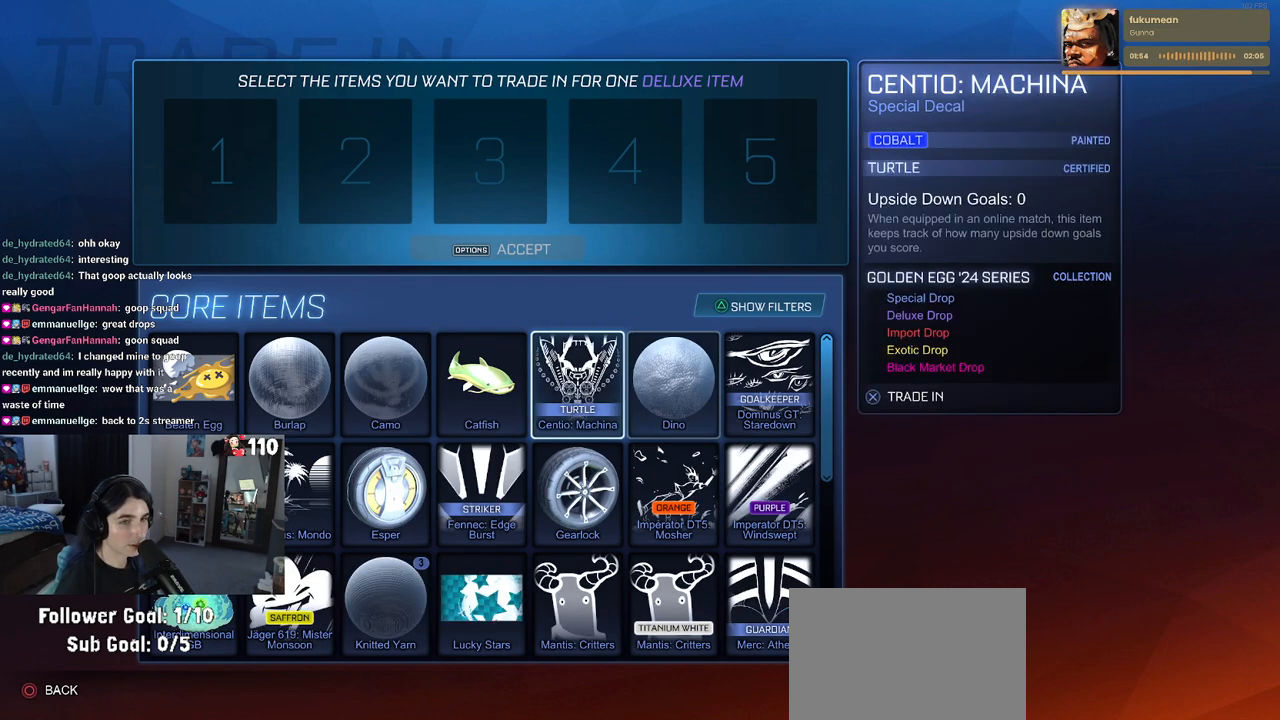
{"buttons": [], "left_stick": "center", "right_stick": "center", "events": [[17, "DPAD_LEFT", "down"], [117, "DPAD_LEFT", "up"], [200, "DPAD_LEFT", "down"], [267, "DPAD_LEFT", "up"], [317, "DPAD_LEFT", "down"], [500, "DPAD_LEFT", "up"]]}
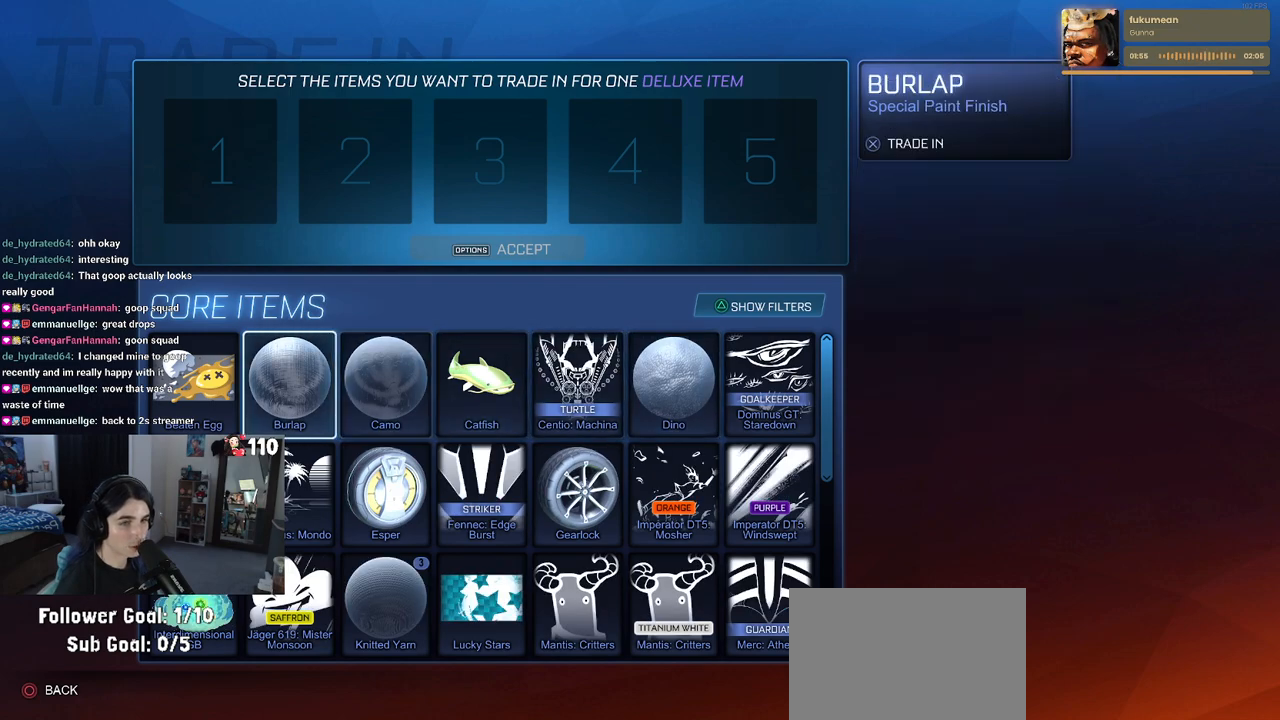
{"buttons": [], "left_stick": "center", "right_stick": "center", "events": [[117, "DPAD_LEFT", "down"], [183, "DPAD_LEFT", "up"], [250, "CROSS", "down"], [333, "CROSS", "up"], [417, "DPAD_RIGHT", "down"], [483, "DPAD_RIGHT", "up"]]}
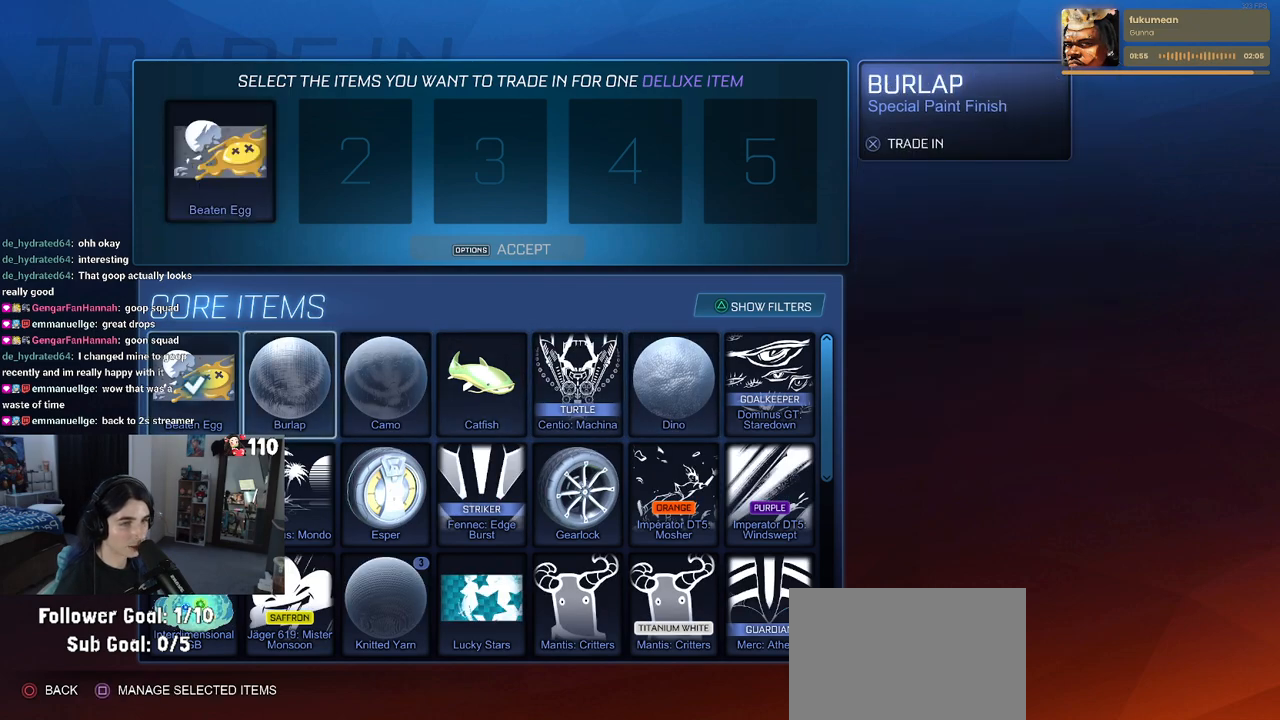
{"buttons": [], "left_stick": "center", "right_stick": "center", "events": [[17, "CROSS", "down"], [100, "CROSS", "up"], [167, "DPAD_RIGHT", "down"], [250, "DPAD_RIGHT", "up"], [317, "CROSS", "down"], [433, "CROSS", "up"]]}
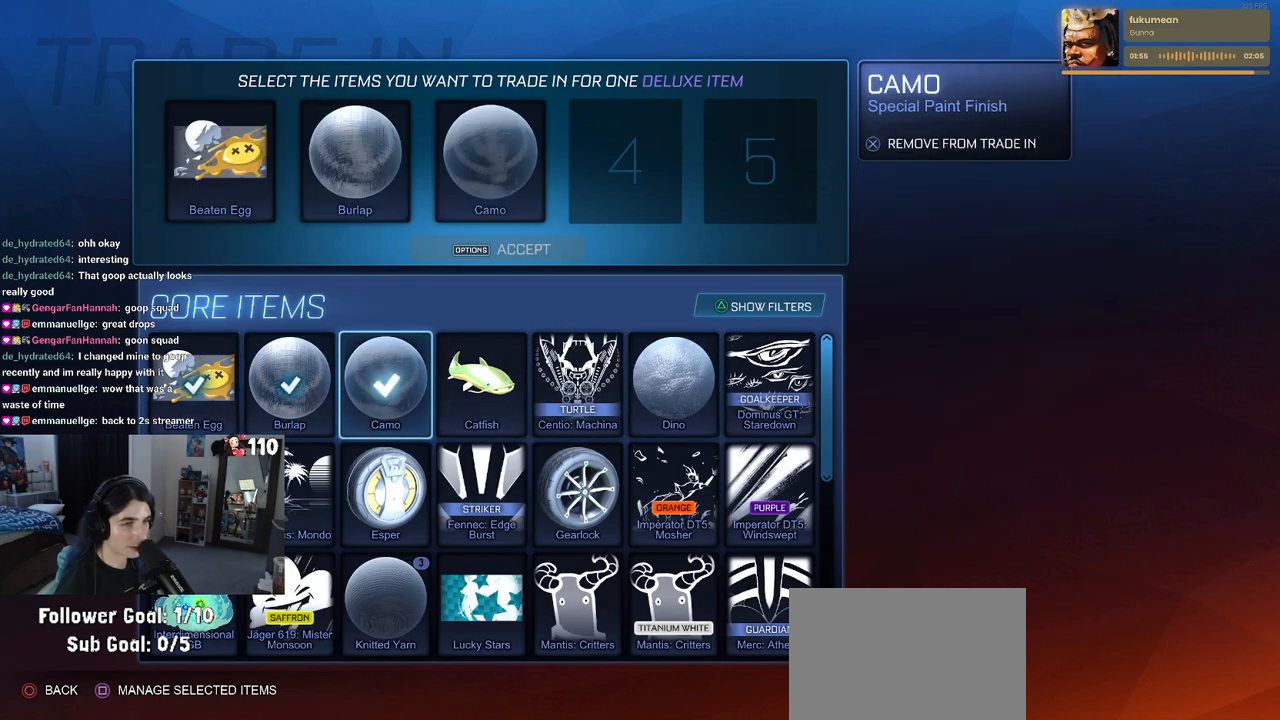
{"buttons": ["DPAD_RIGHT"], "left_stick": "center", "right_stick": "center", "events": [[17, "DPAD_RIGHT", "down"], [117, "DPAD_RIGHT", "up"], [367, "CROSS", "down"], [467, "CROSS", "up"], [500, "DPAD_RIGHT", "down"]]}
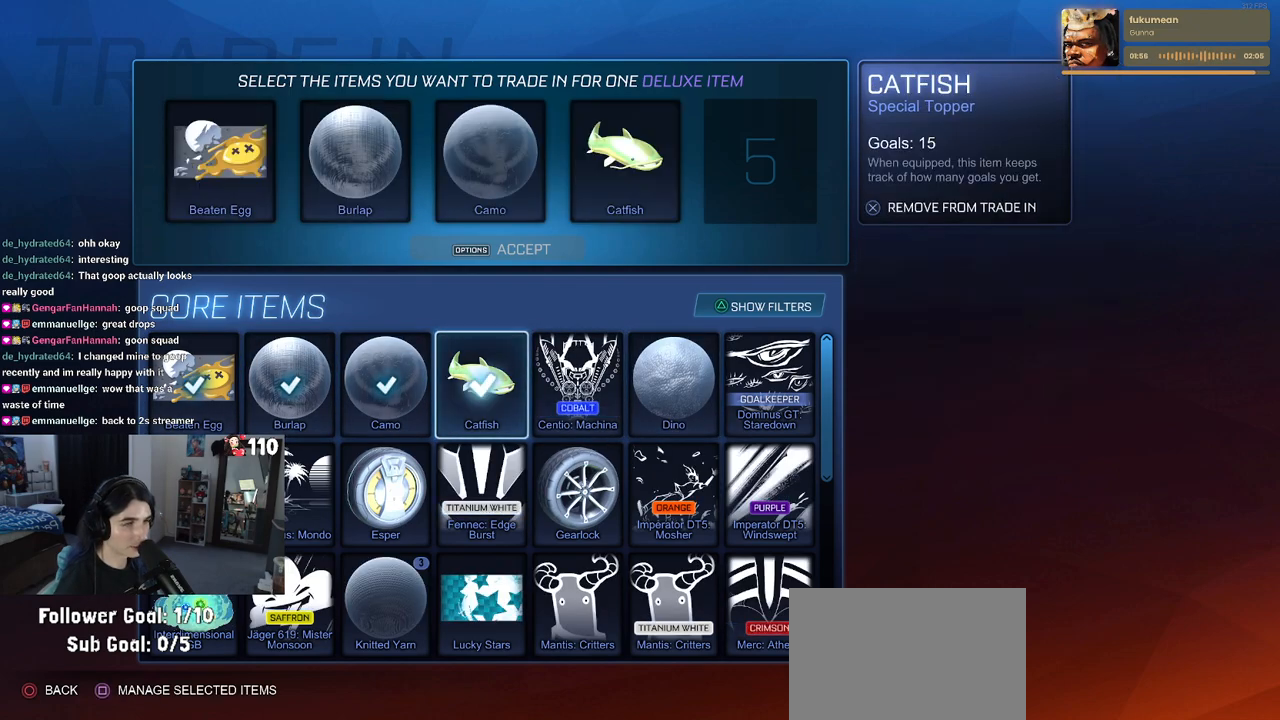
{"buttons": ["START"], "left_stick": "center", "right_stick": "center", "events": [[67, "DPAD_RIGHT", "up"], [150, "CROSS", "down"], [250, "CROSS", "up"], [483, "START", "down"]]}
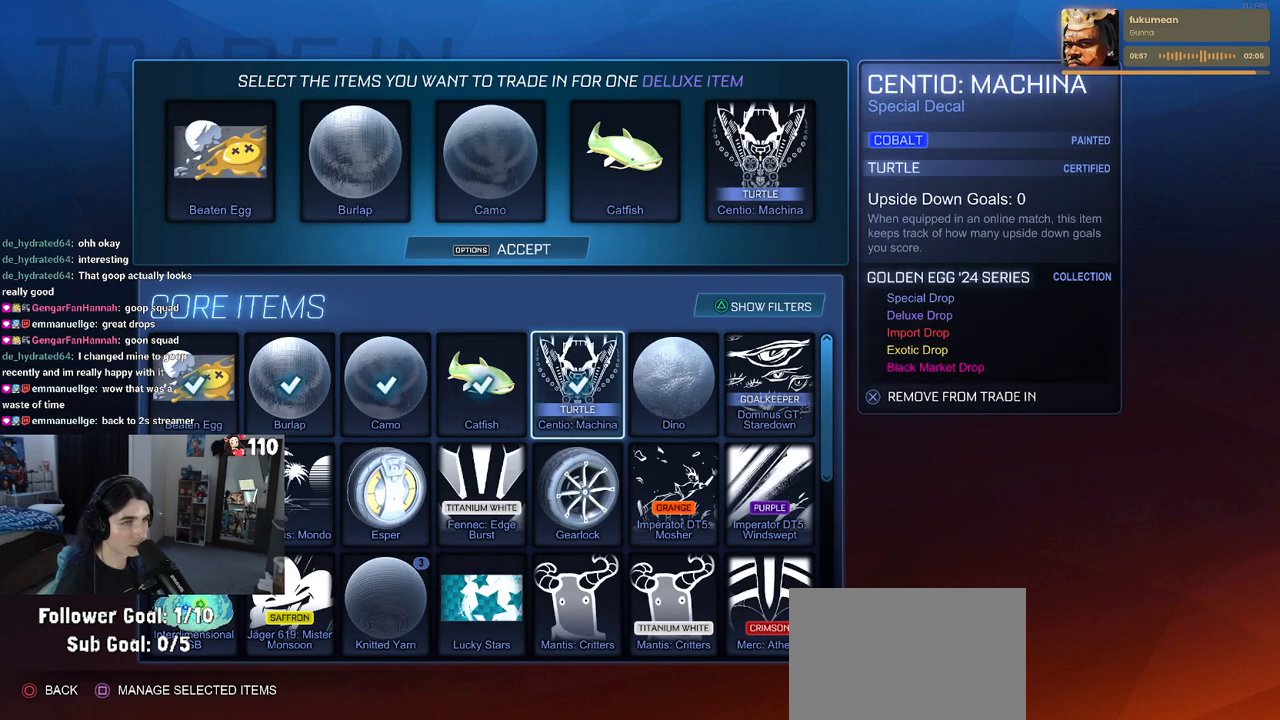
{"buttons": [], "left_stick": "center", "right_stick": "center", "events": [[100, "START", "up"], [200, "DPAD_LEFT", "down"], [283, "CROSS", "down"], [300, "DPAD_LEFT", "up"], [367, "CROSS", "up"]]}
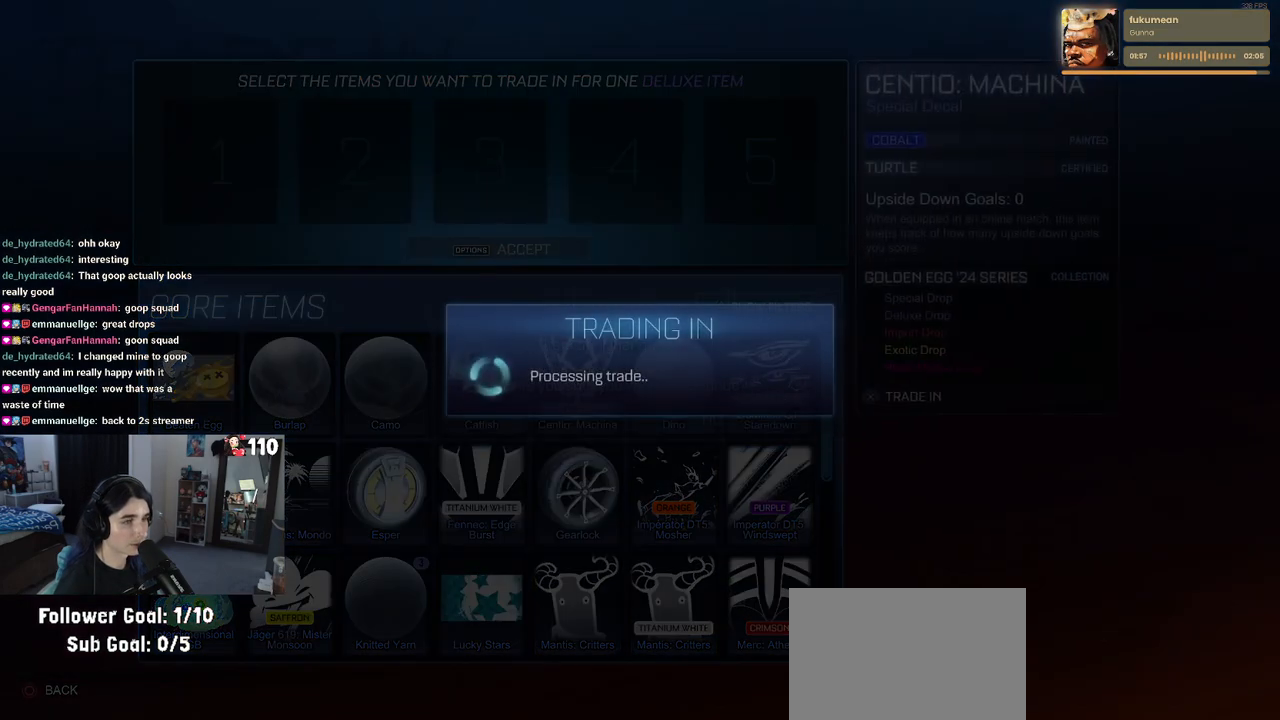
{"buttons": [], "left_stick": "center", "right_stick": "center", "events": []}
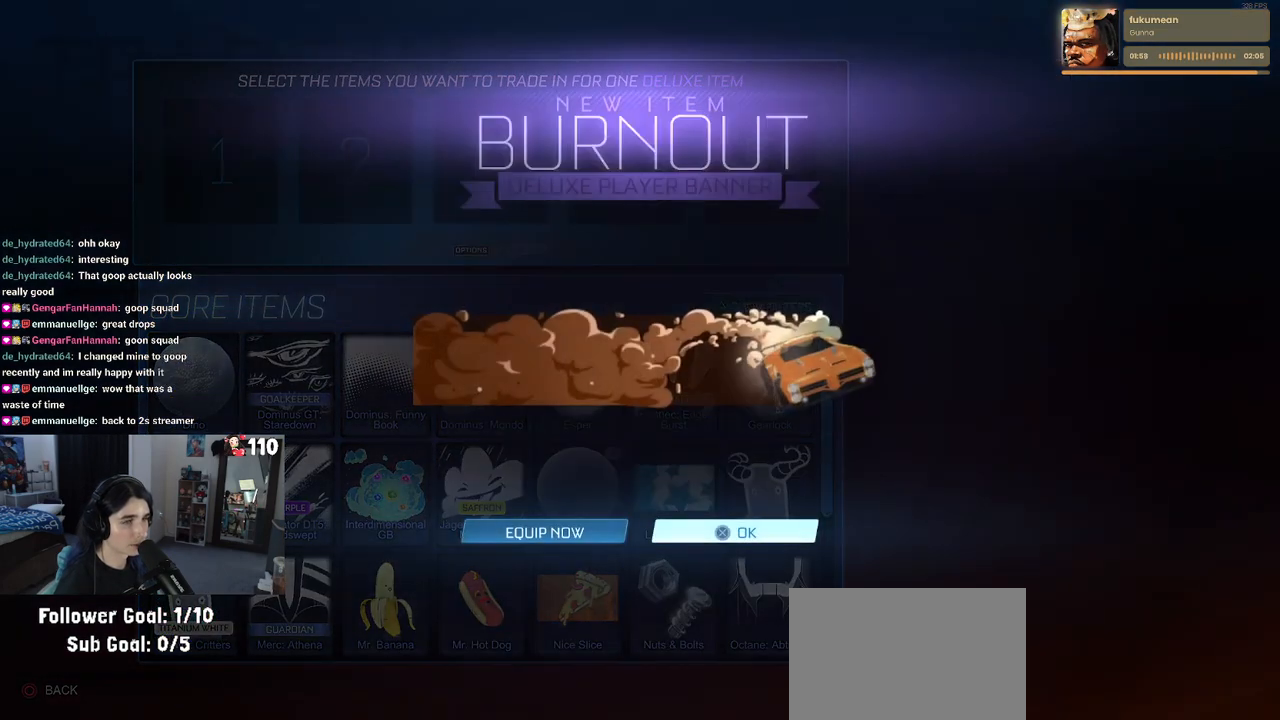
{"buttons": [], "left_stick": "center", "right_stick": "center", "events": [[217, "CROSS", "down"], [333, "CROSS", "up"]]}